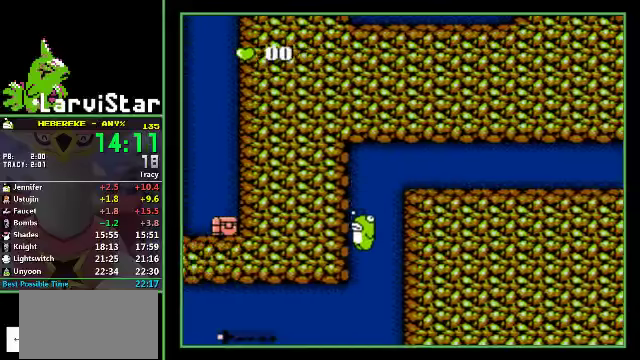
Gameplay with a controller (Nintendo layout); each line is a JSON object with the inputs held at the frame after it. "events" lists button and stick changes between this image and that frame as [ms after this image, input, new state], when the widget could be followed in between. Not read: L3 R3.
{"buttons": ["DPAD_LEFT"], "events": []}
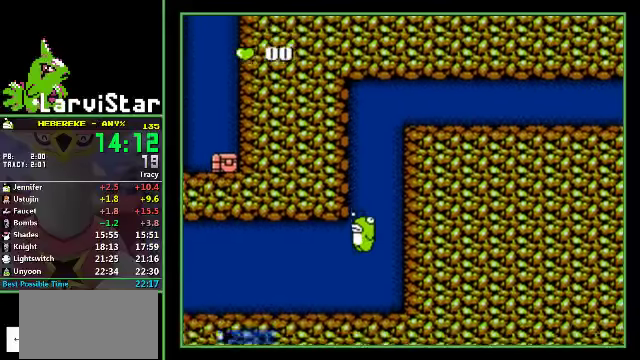
{"buttons": ["DPAD_LEFT"], "events": []}
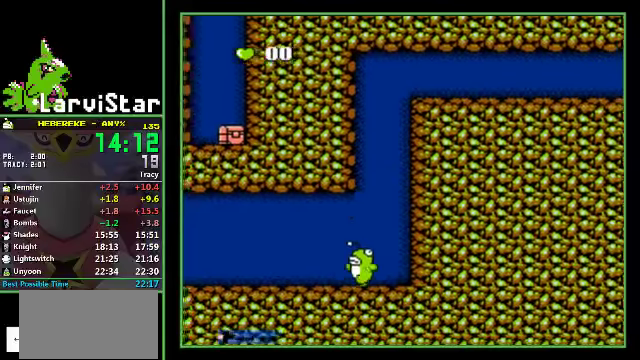
{"buttons": ["DPAD_LEFT"], "events": []}
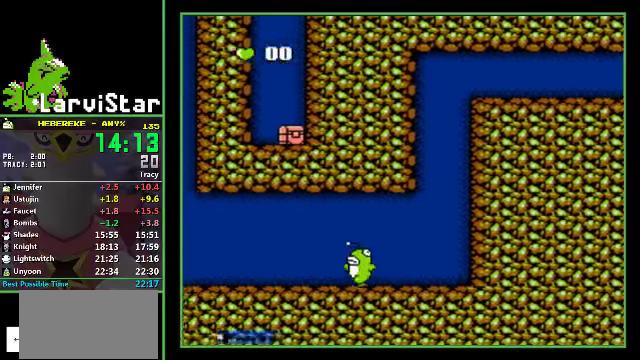
{"buttons": ["DPAD_LEFT"], "events": []}
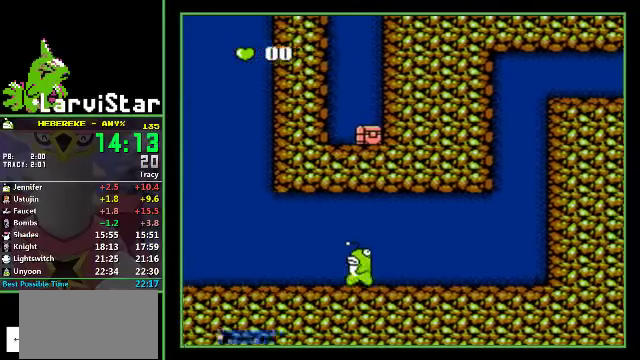
{"buttons": ["A", "DPAD_RIGHT"], "events": [[434, "DPAD_RIGHT", "down"], [467, "DPAD_LEFT", "up"], [500, "A", "down"]]}
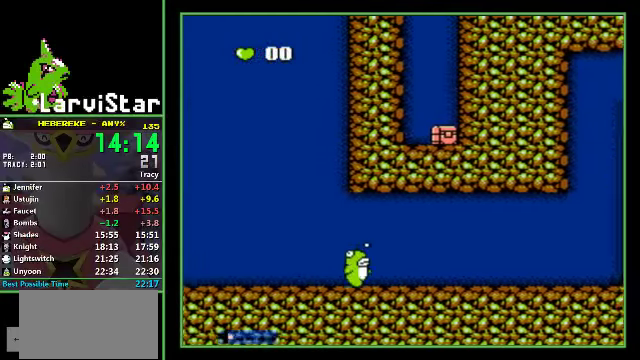
{"buttons": ["DPAD_RIGHT"], "events": [[67, "A", "up"], [134, "A", "down"], [200, "A", "up"], [267, "A", "down"], [334, "A", "up"], [400, "A", "down"], [467, "A", "up"]]}
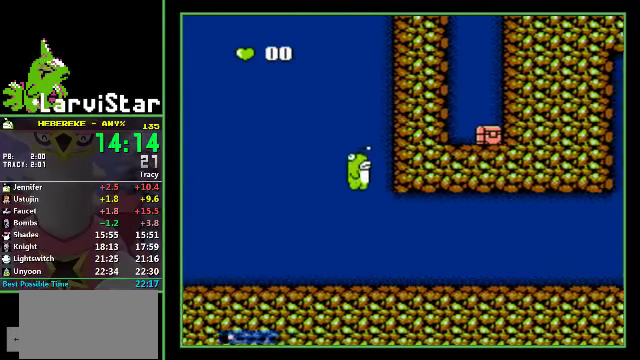
{"buttons": ["DPAD_RIGHT"], "events": [[34, "A", "down"], [100, "A", "up"], [167, "A", "down"], [334, "A", "up"], [400, "A", "down"], [467, "A", "up"]]}
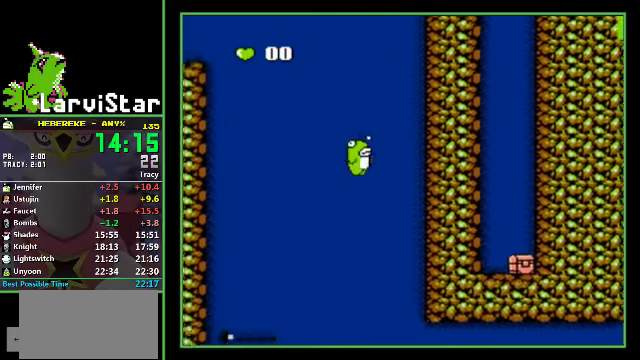
{"buttons": ["A", "DPAD_LEFT"], "events": [[34, "A", "down"], [100, "A", "up"], [100, "DPAD_LEFT", "down"], [134, "DPAD_RIGHT", "up"], [167, "A", "down"], [234, "A", "up"], [300, "A", "down"], [367, "A", "up"], [434, "A", "down"]]}
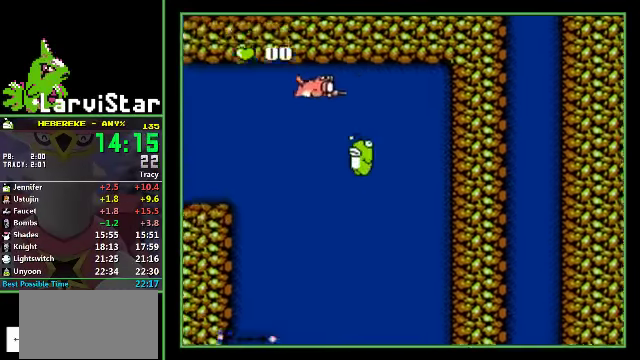
{"buttons": [], "events": [[34, "A", "up"], [100, "A", "down"], [234, "A", "up"], [334, "A", "down"], [400, "A", "up"], [434, "DPAD_LEFT", "up"]]}
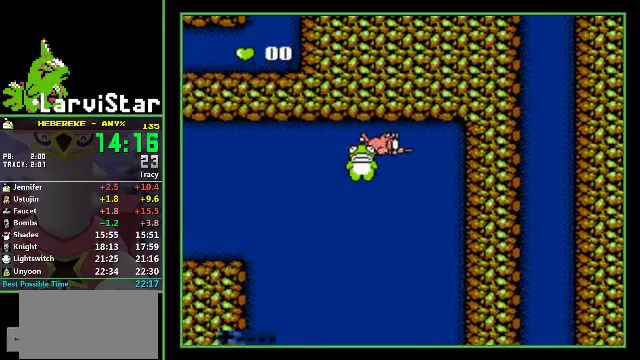
{"buttons": [], "events": []}
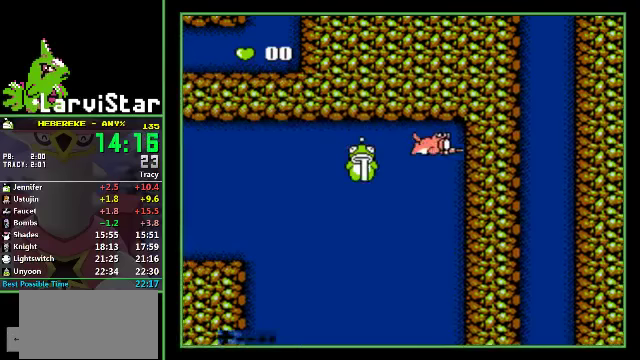
{"buttons": [], "events": []}
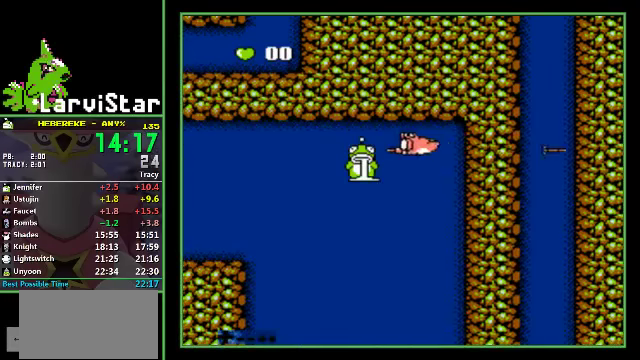
{"buttons": ["START"], "events": [[500, "START", "down"]]}
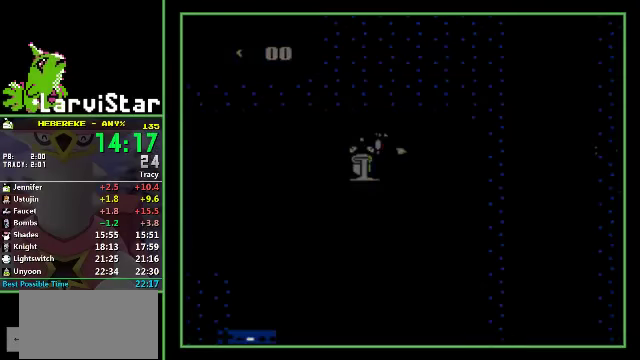
{"buttons": ["START"], "events": [[33, "START", "up"], [100, "START", "down"], [133, "START", "up"], [200, "START", "down"], [267, "START", "up"], [300, "START", "down"], [367, "START", "up"], [400, "START", "down"], [433, "START", "up"], [467, "START", "down"]]}
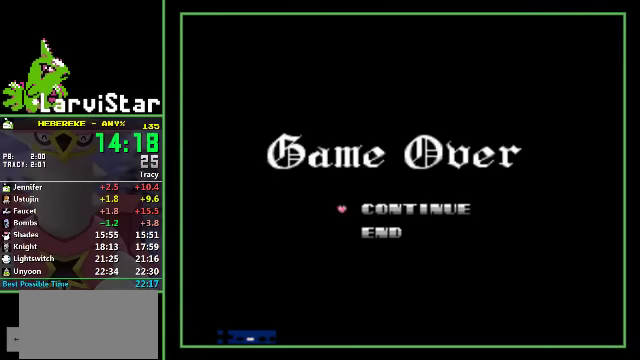
{"buttons": ["DPAD_RIGHT"], "events": [[33, "START", "up"], [200, "DPAD_RIGHT", "down"]]}
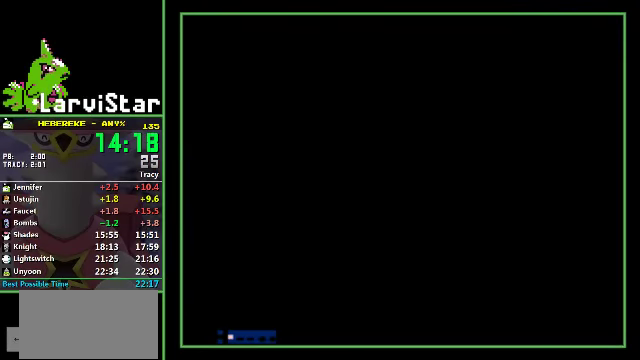
{"buttons": ["DPAD_RIGHT"], "events": []}
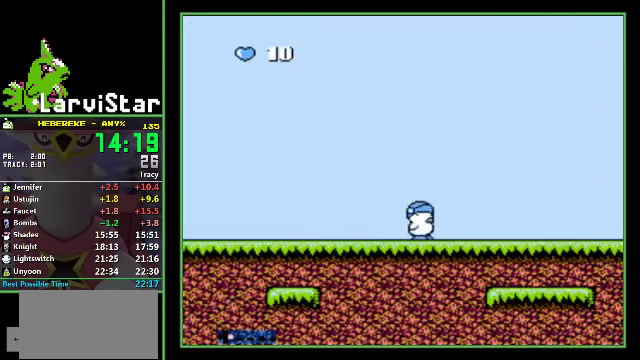
{"buttons": ["DPAD_RIGHT"], "events": []}
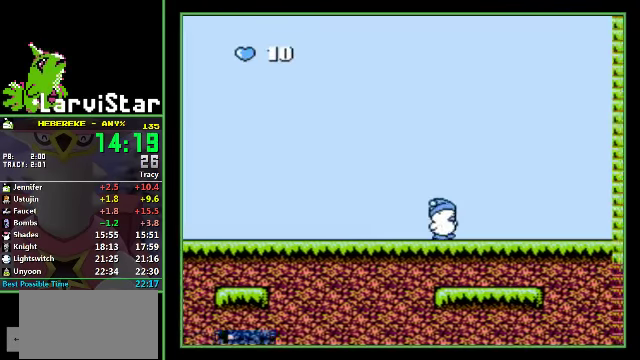
{"buttons": ["DPAD_RIGHT"], "events": []}
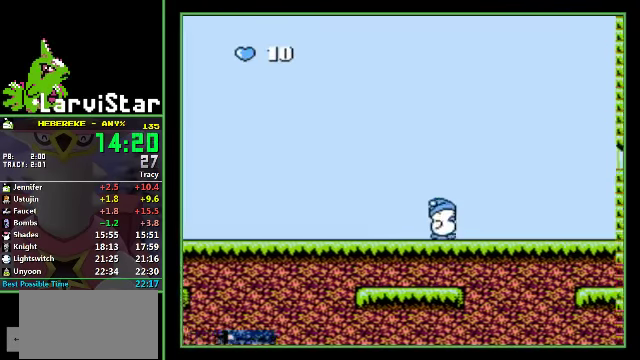
{"buttons": ["DPAD_RIGHT"], "events": []}
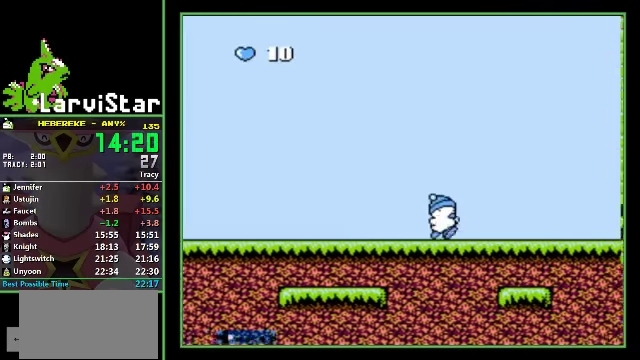
{"buttons": ["DPAD_RIGHT"], "events": []}
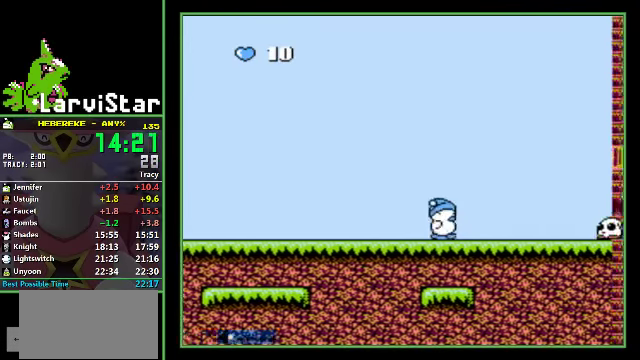
{"buttons": ["A", "DPAD_DOWN", "DPAD_RIGHT"], "events": [[400, "A", "down"], [466, "DPAD_DOWN", "down"]]}
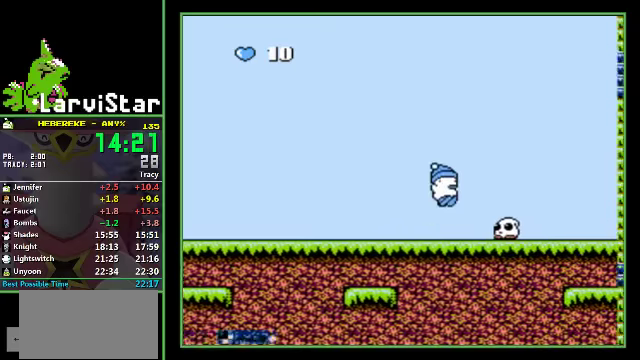
{"buttons": ["DPAD_DOWN", "DPAD_RIGHT"], "events": [[33, "A", "up"]]}
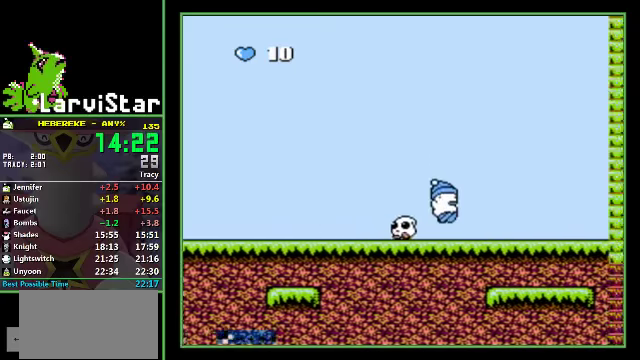
{"buttons": ["DPAD_DOWN", "DPAD_RIGHT"], "events": []}
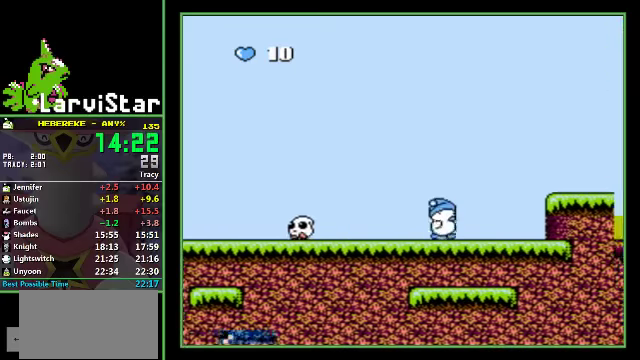
{"buttons": ["A", "DPAD_DOWN", "DPAD_RIGHT"], "events": [[133, "A", "down"]]}
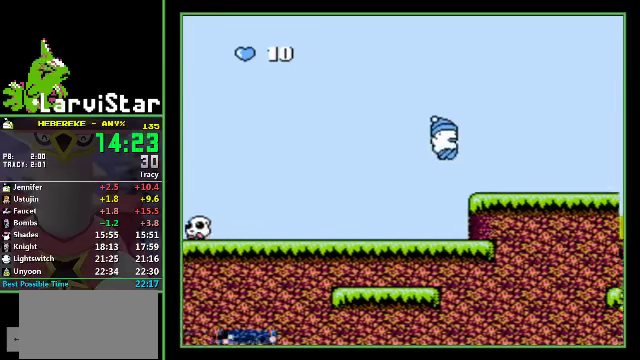
{"buttons": ["DPAD_DOWN", "DPAD_RIGHT"], "events": [[66, "A", "up"]]}
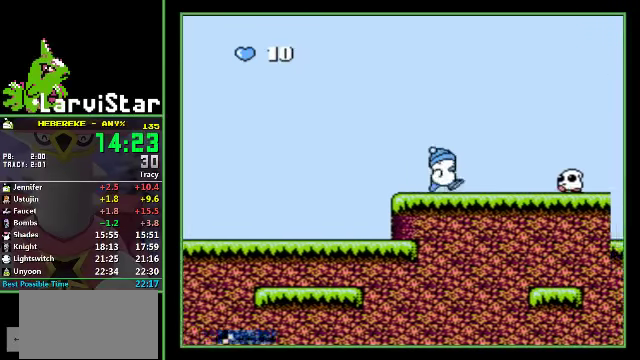
{"buttons": ["DPAD_DOWN", "DPAD_RIGHT"], "events": [[100, "A", "down"], [200, "A", "up"]]}
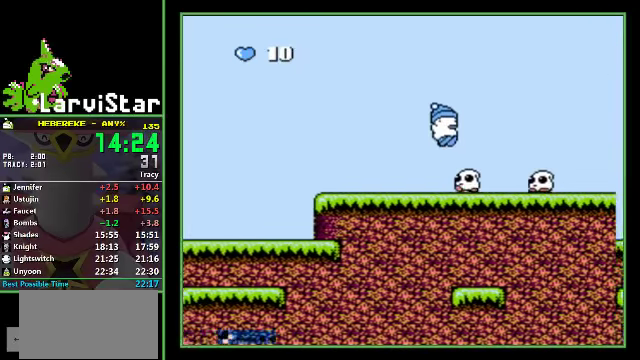
{"buttons": ["DPAD_DOWN", "DPAD_RIGHT"], "events": []}